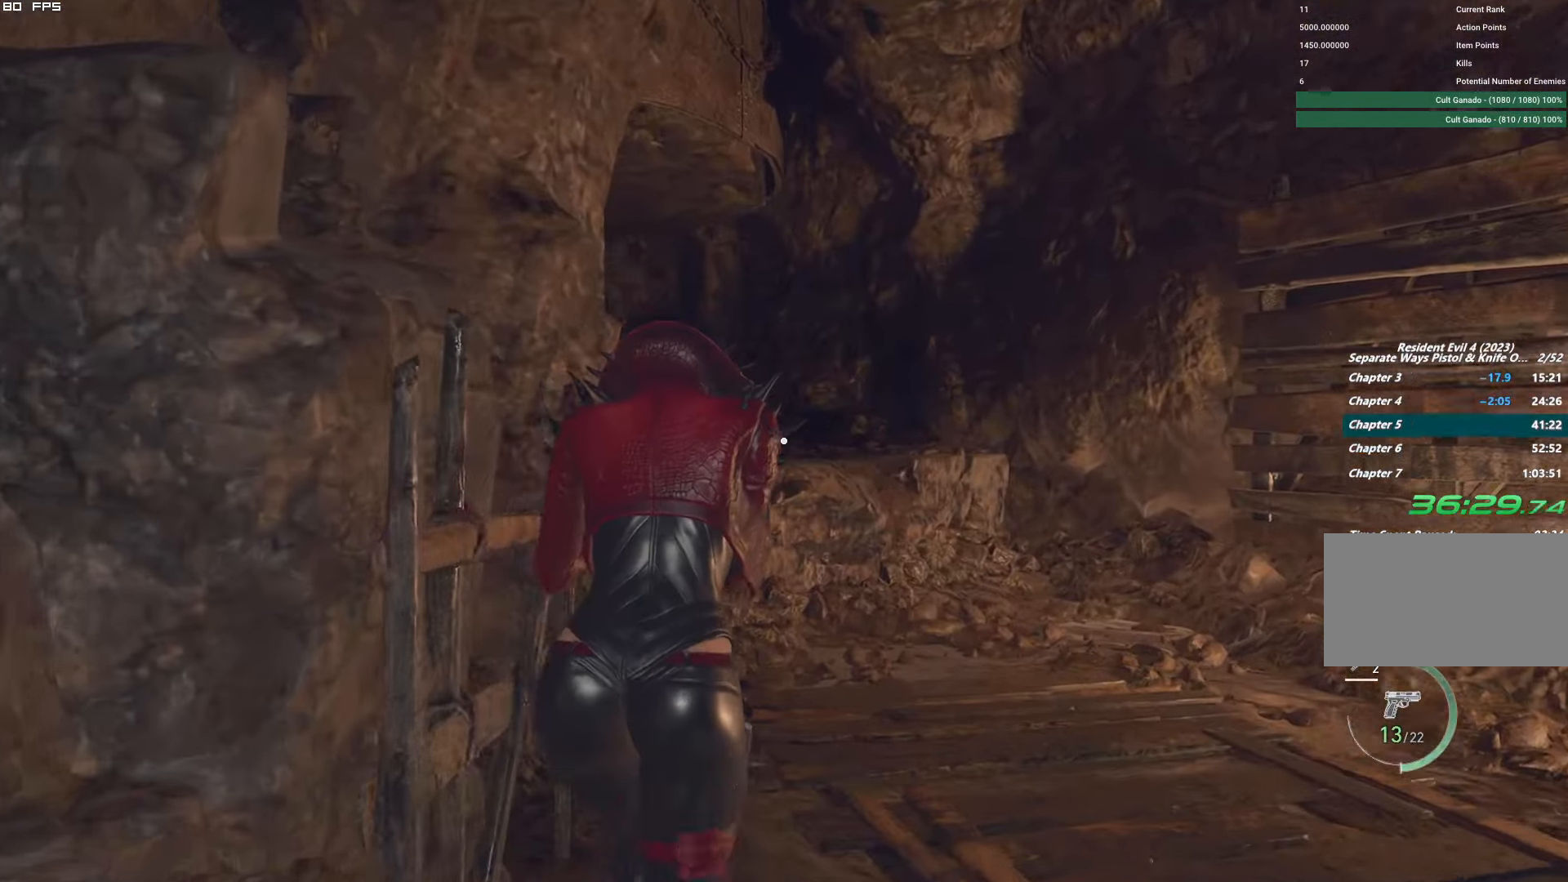
Gameplay with keyboard and mouse; each line is a JSON object with the keys and mouse buttons held at the frame after it. "events" lists presses ("down") and releases ("up") of "1", "2", "3", "4", "5", "6", "a", "alt", "b", "c", "caps_lock", "ctrl", "d", "e", "escape", "f", "g", "q", "r", "s", "shift", "space", "t", "tab", "v", "w", "x", "y", "z", "mouse_left", "mouse_wheel", "mouse_right" and "mouse_mb4" between this image and that frame as [ms after this image, input, new state], when the widget could be followed in between. "mouse_left", "mouse_wheel", "mouse_right", "mouse_mb4" = the "left", "wheel", "right", "mb4" buttons of the "mouse" list. No other keys are recorded. "wheel" means that the mouse wheel is clicked or scrolled. Mouse movement is not recorded.
{"keys": ["w"], "mouse": [], "events": [[50, "r", "up"]]}
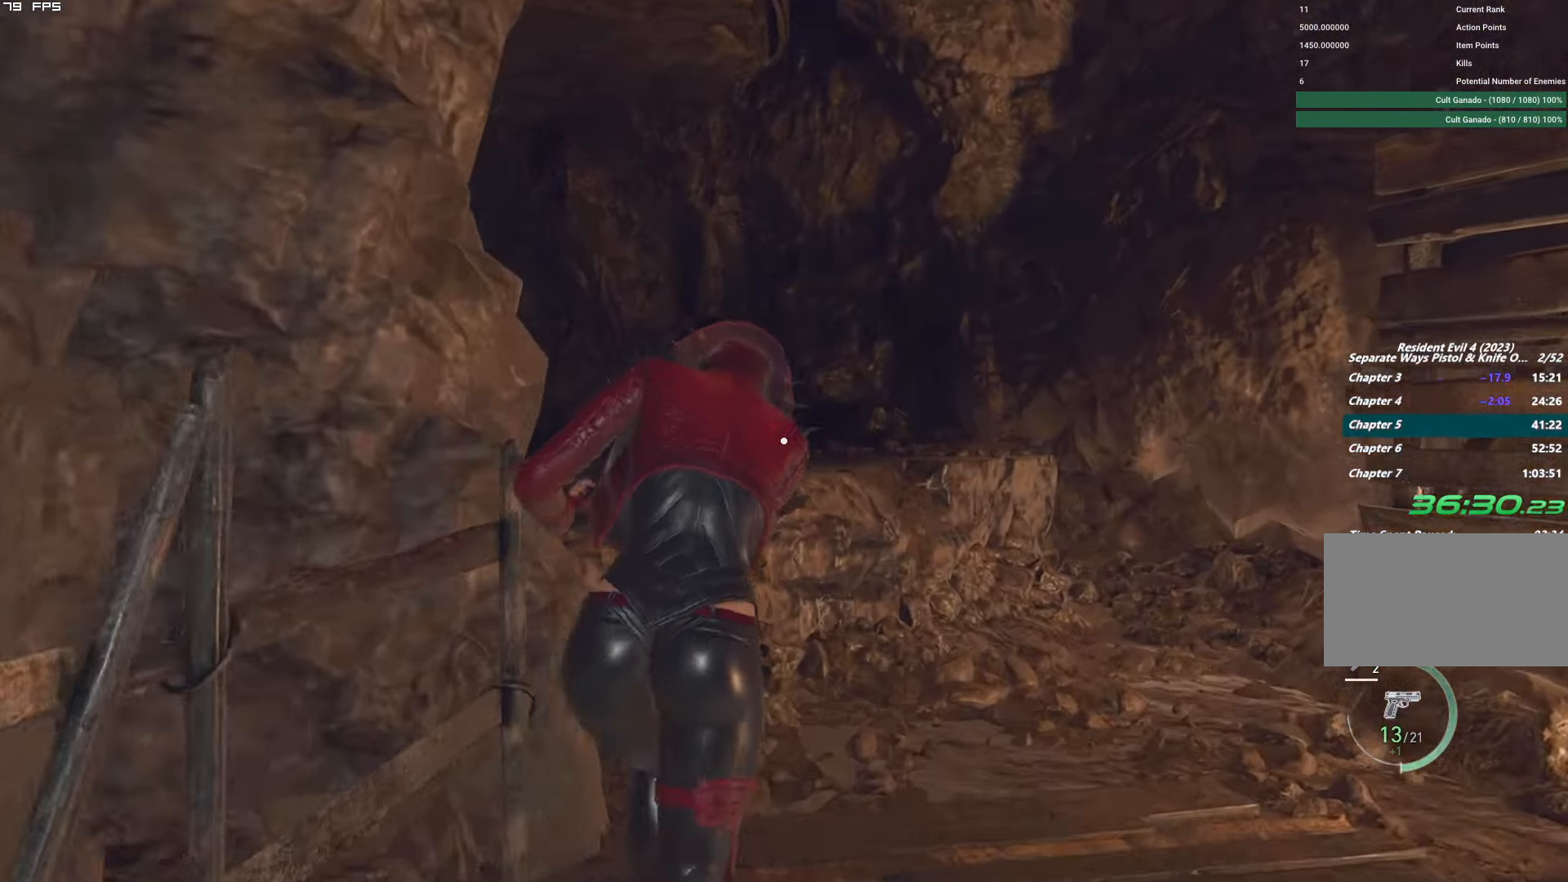
{"keys": ["f", "w"], "mouse": ["mb4"], "events": [[350, "f", "down"], [350, "mouse_mb4", "down"]]}
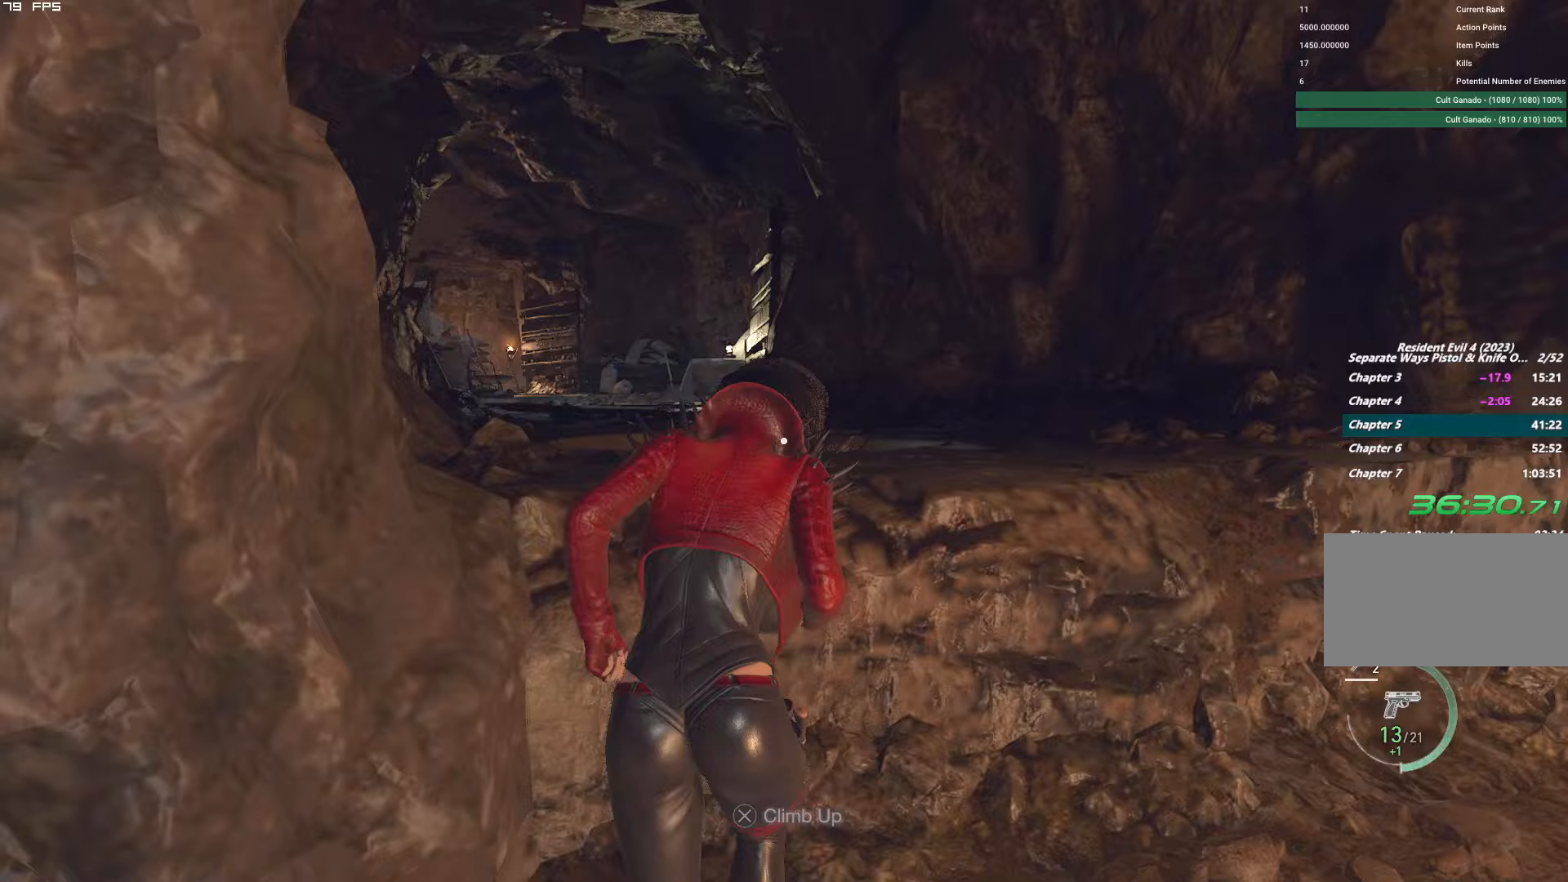
{"keys": [], "mouse": [], "events": [[250, "w", "up"], [267, "f", "up"], [283, "mouse_mb4", "up"]]}
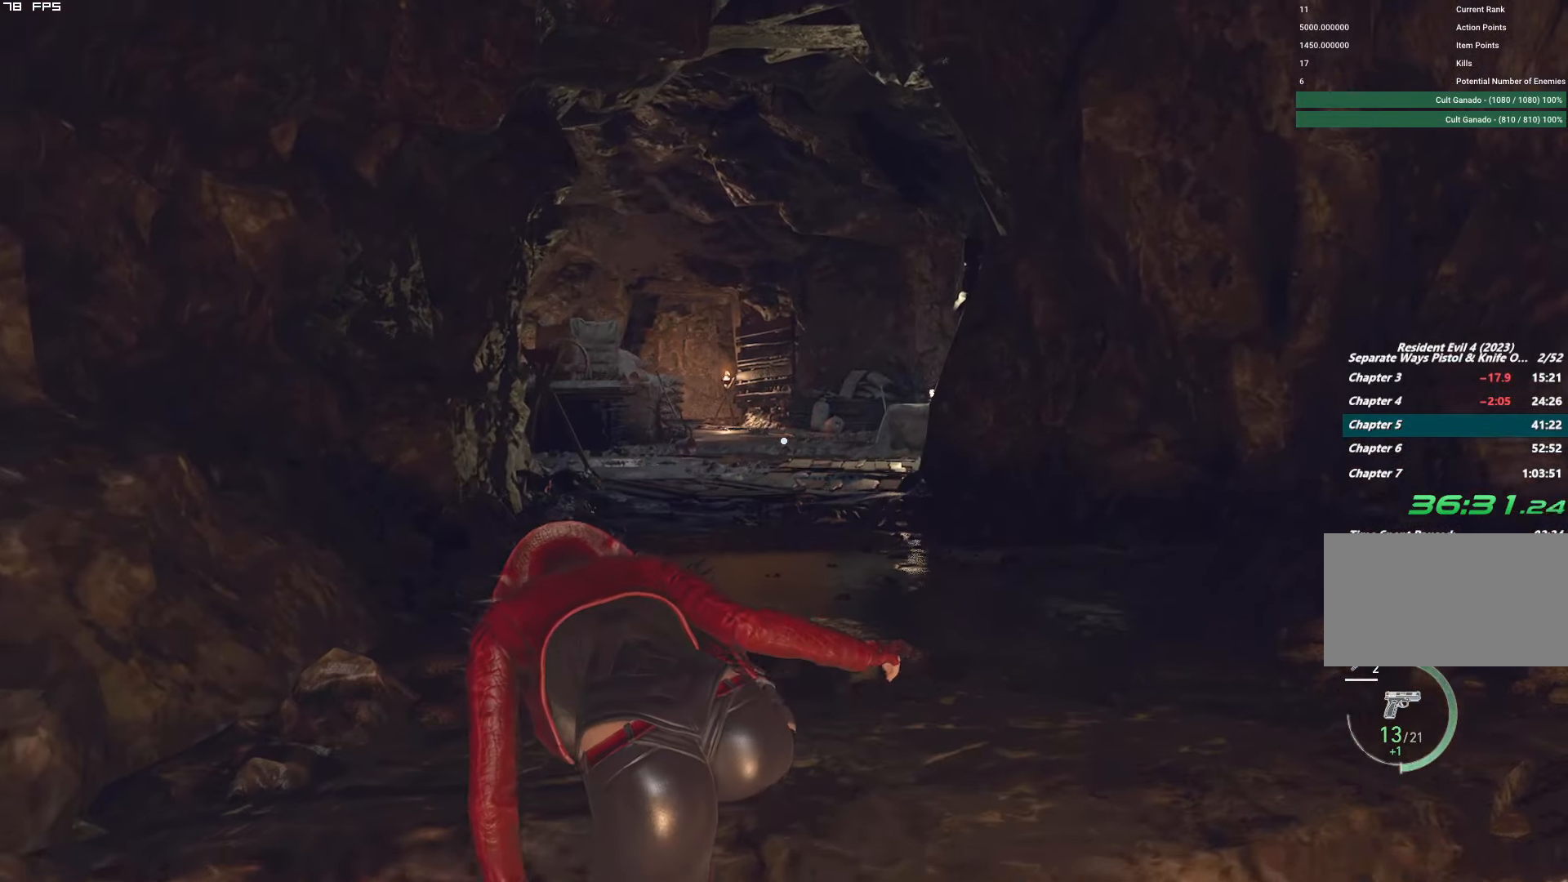
{"keys": ["a"], "mouse": [], "events": [[500, "a", "down"]]}
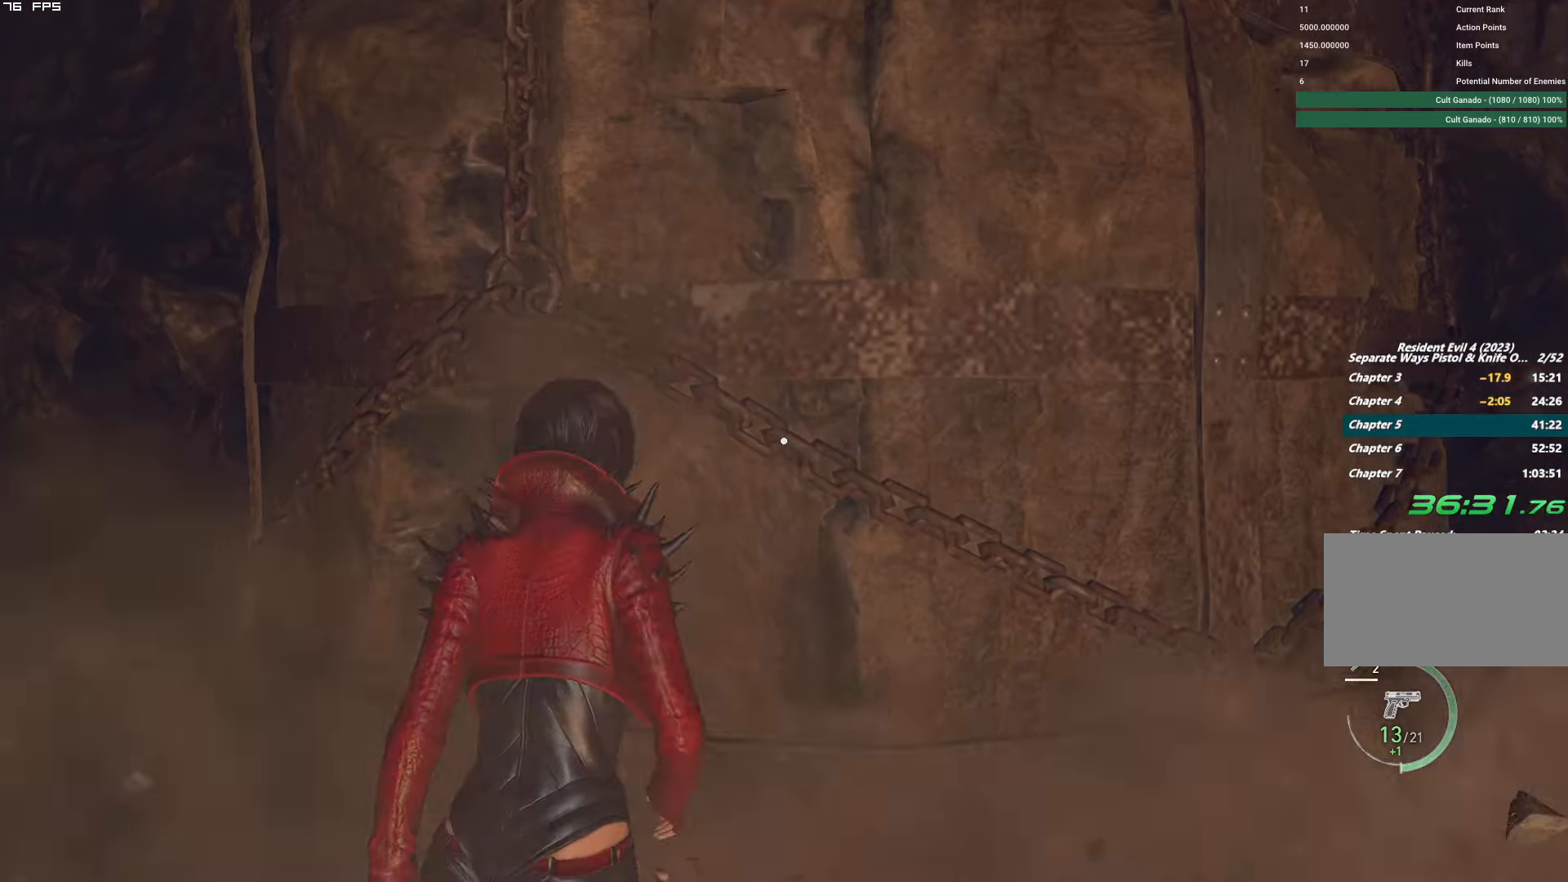
{"keys": ["w"], "mouse": [], "events": [[133, "w", "down"], [200, "a", "up"]]}
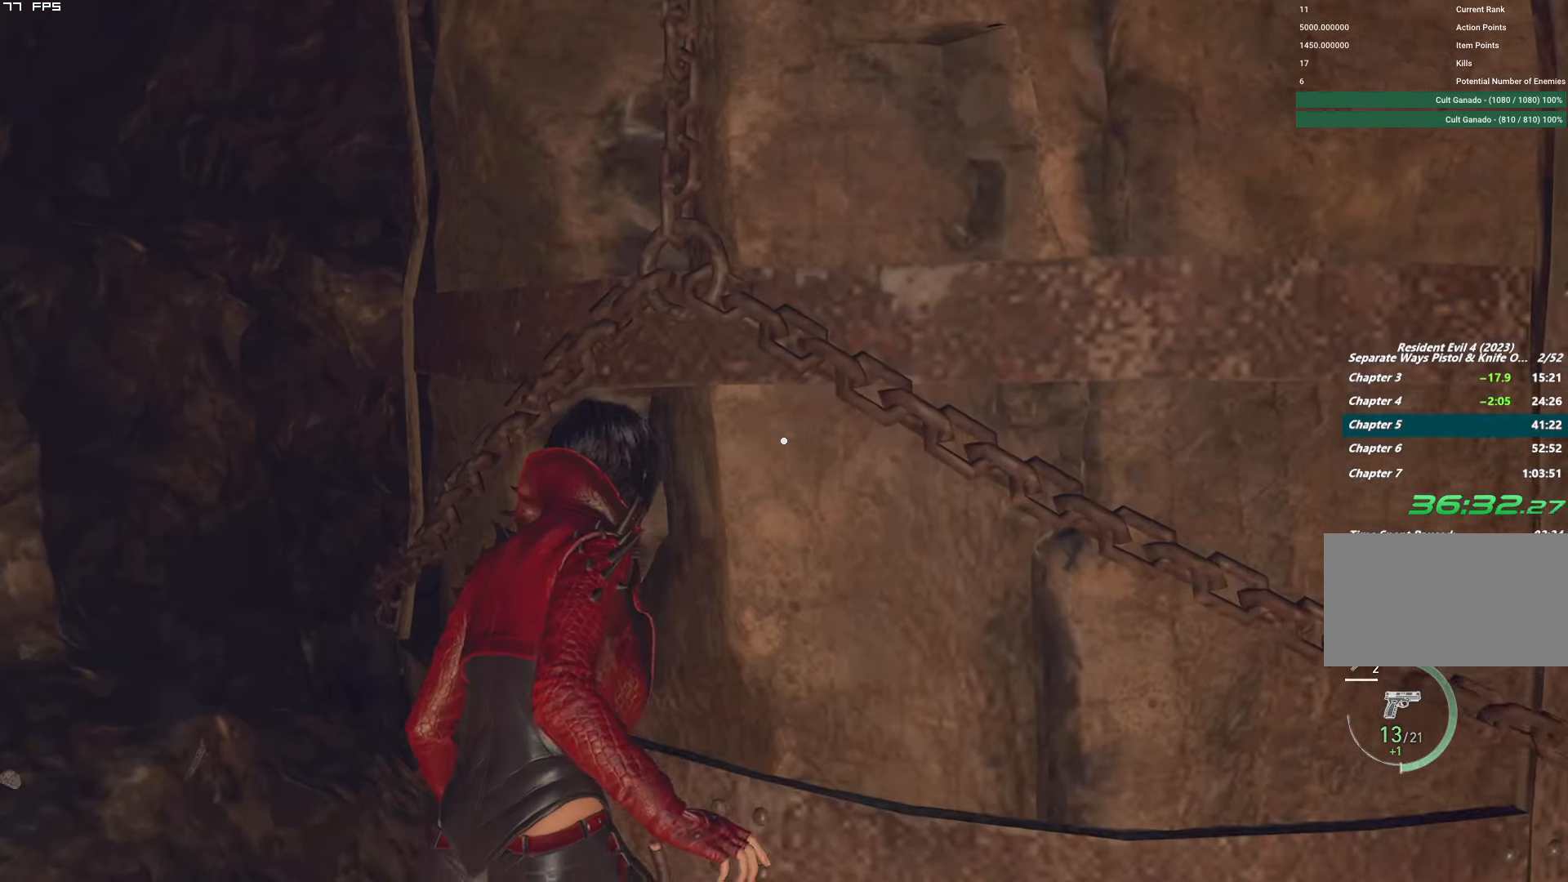
{"keys": ["w"], "mouse": [], "events": [[50, "e", "down"], [150, "e", "up"]]}
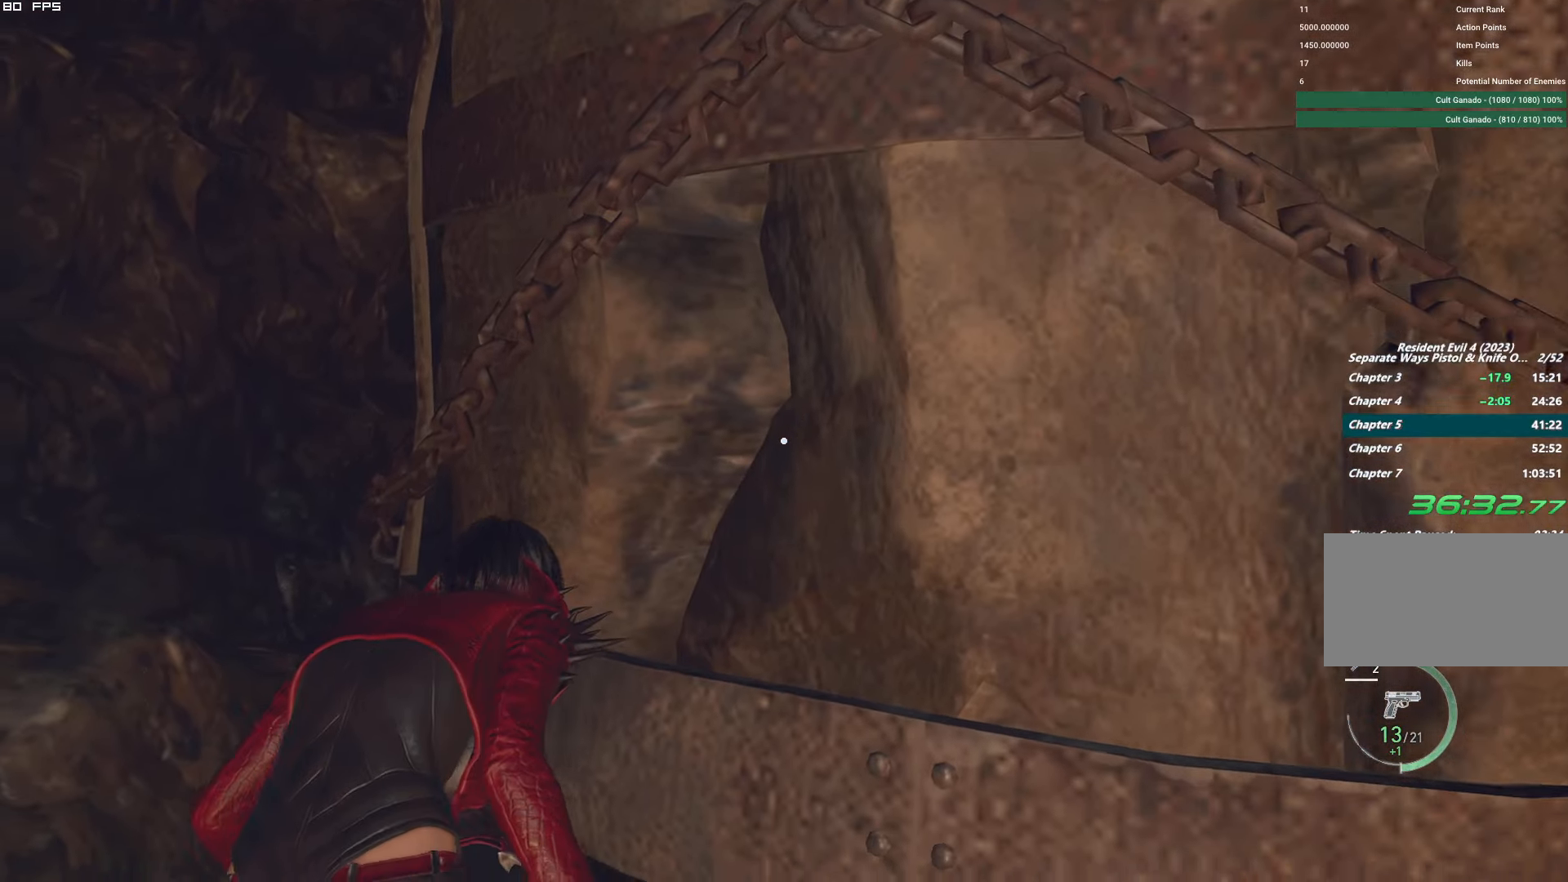
{"keys": ["w"], "mouse": [], "events": []}
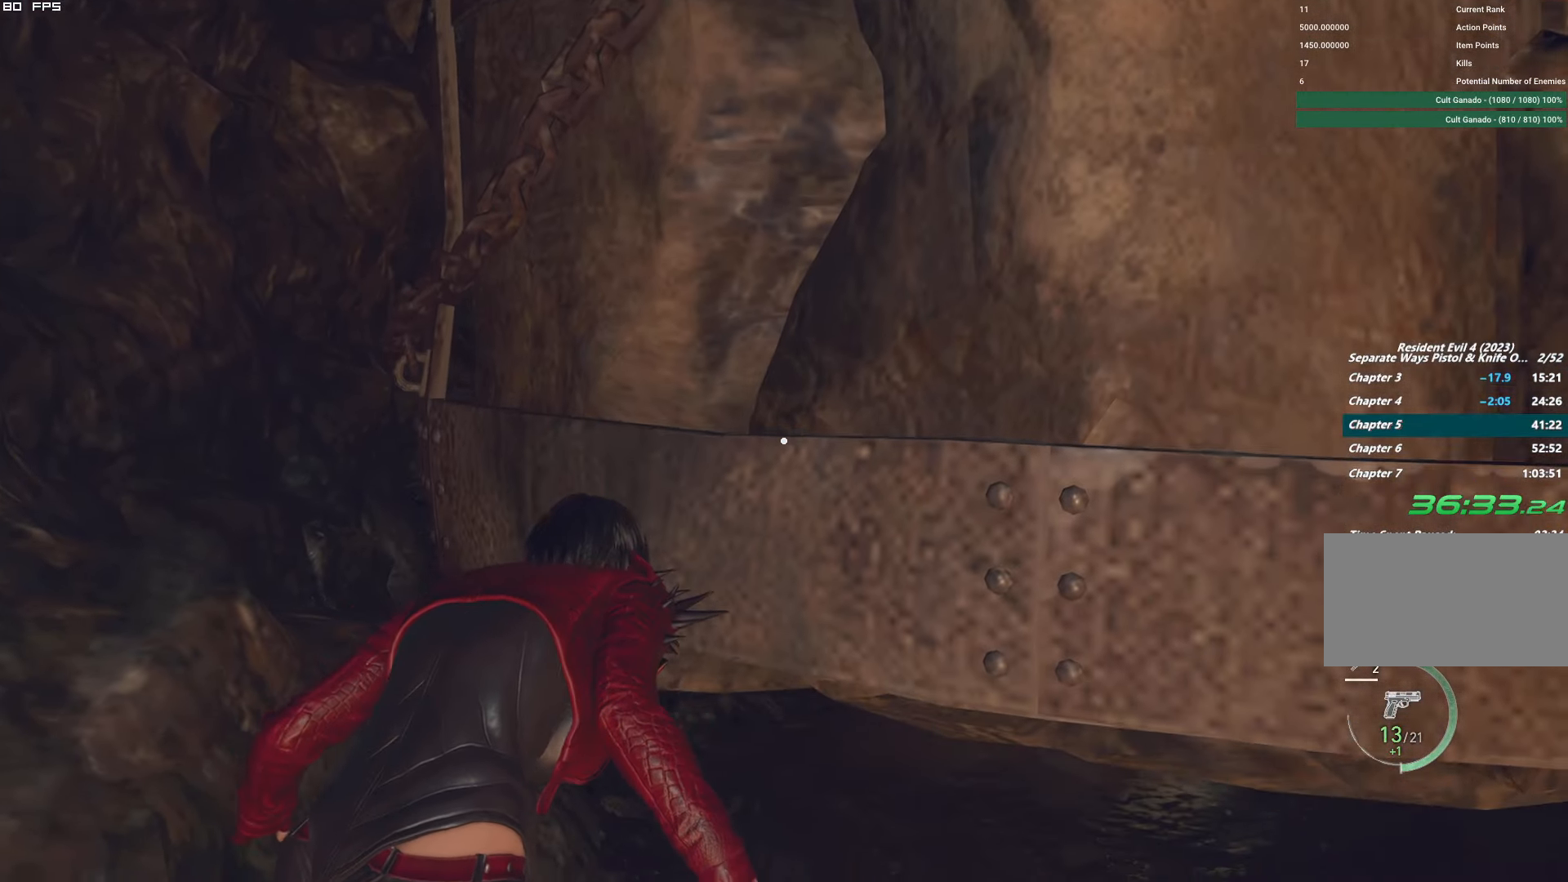
{"keys": ["shift", "w"], "mouse": [], "events": [[417, "shift", "down"]]}
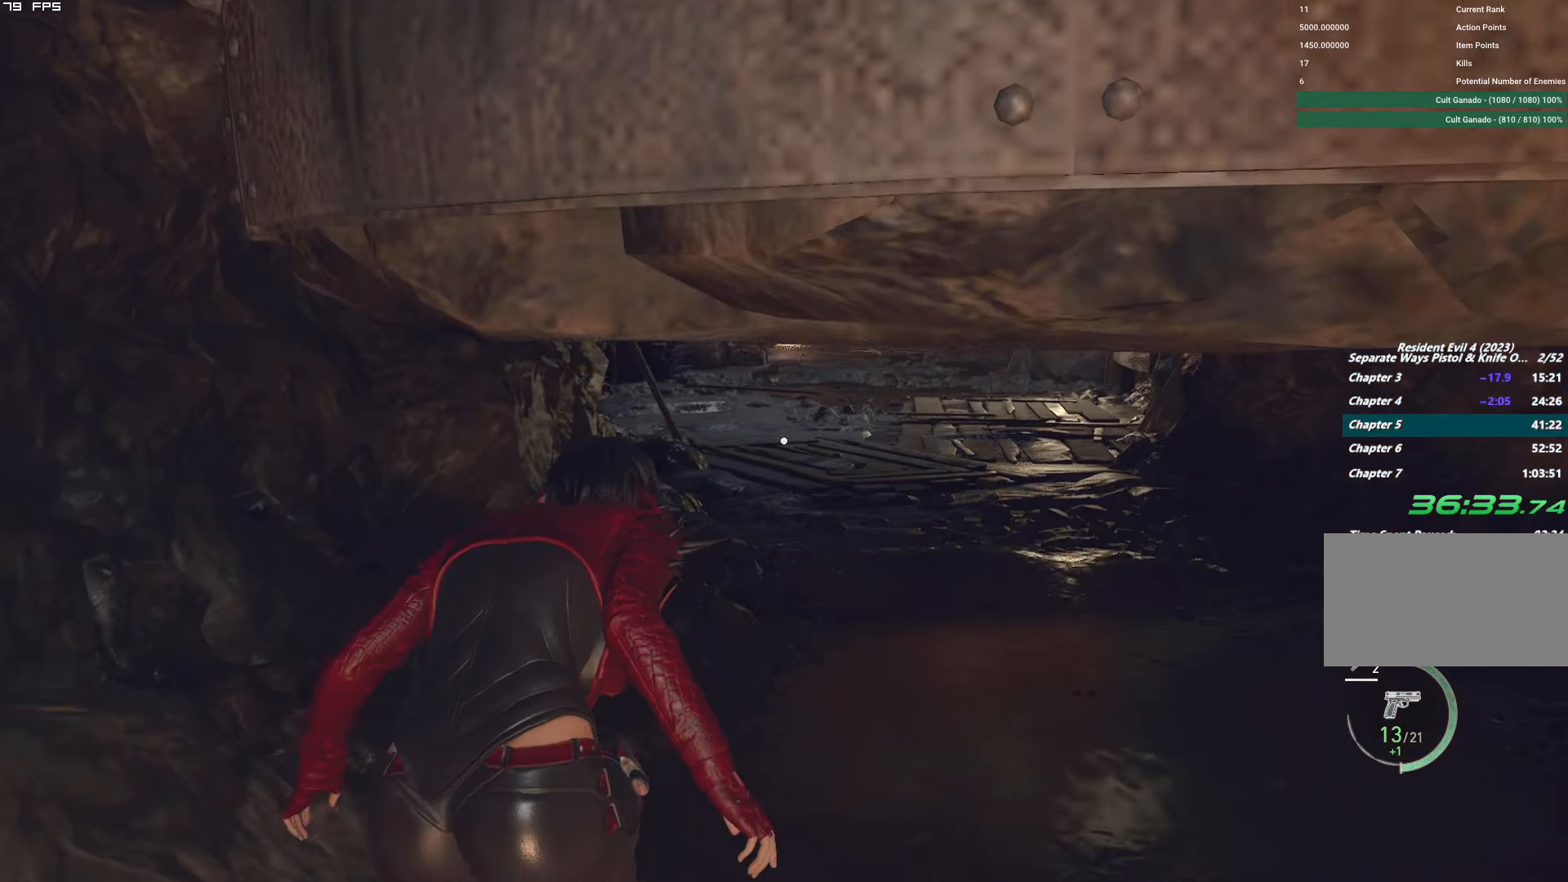
{"keys": ["shift", "w"], "mouse": [], "events": []}
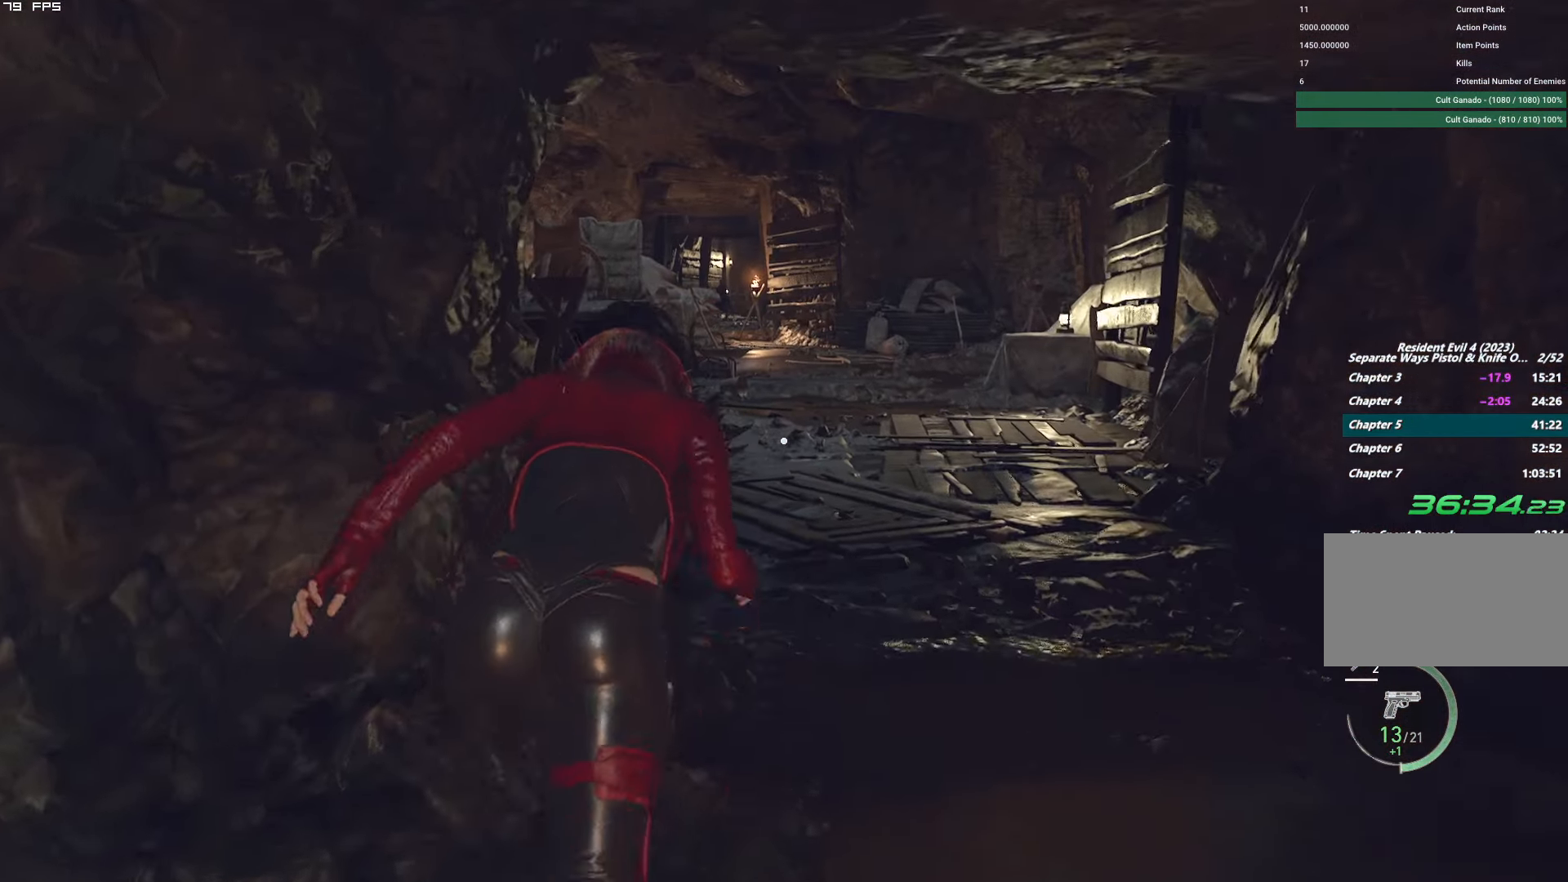
{"keys": ["shift", "w"], "mouse": [], "events": []}
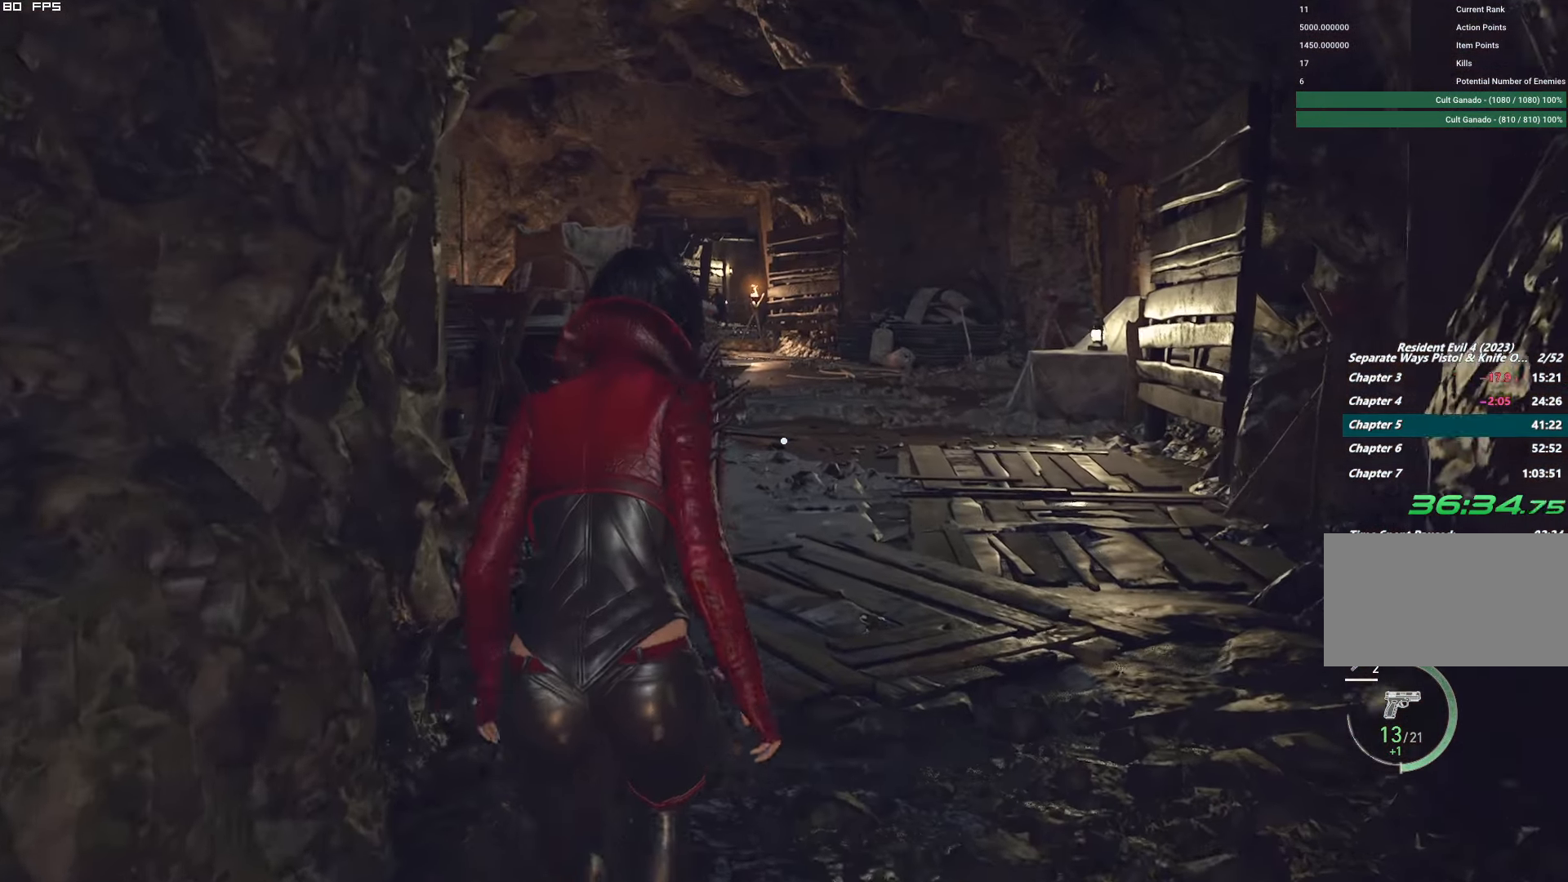
{"keys": ["shift", "w"], "mouse": [], "events": []}
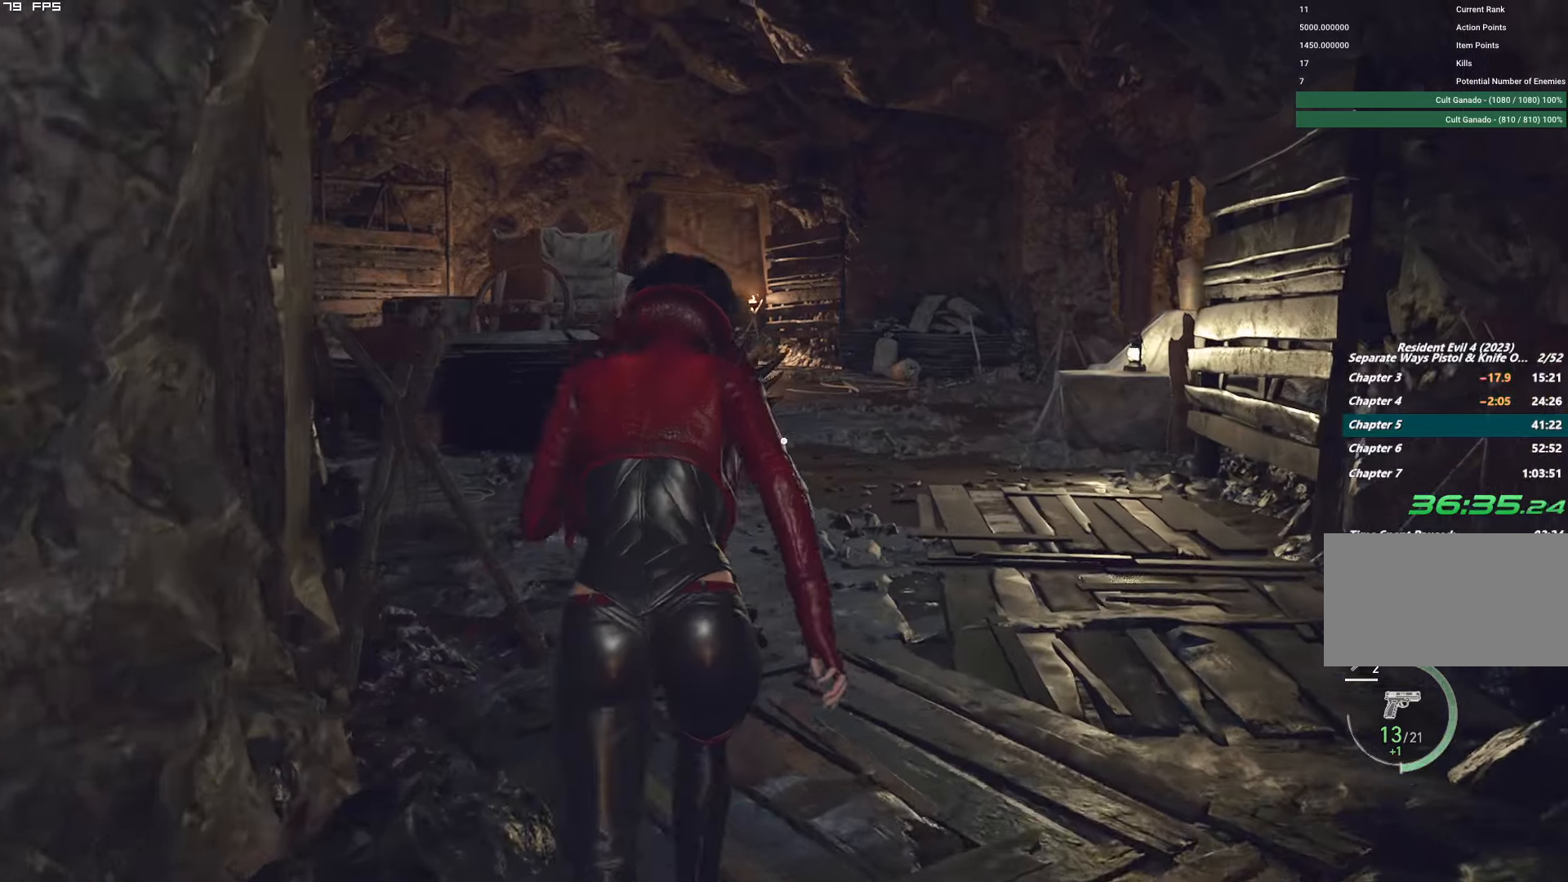
{"keys": ["a", "shift", "w"], "mouse": [], "events": [[350, "a", "down"]]}
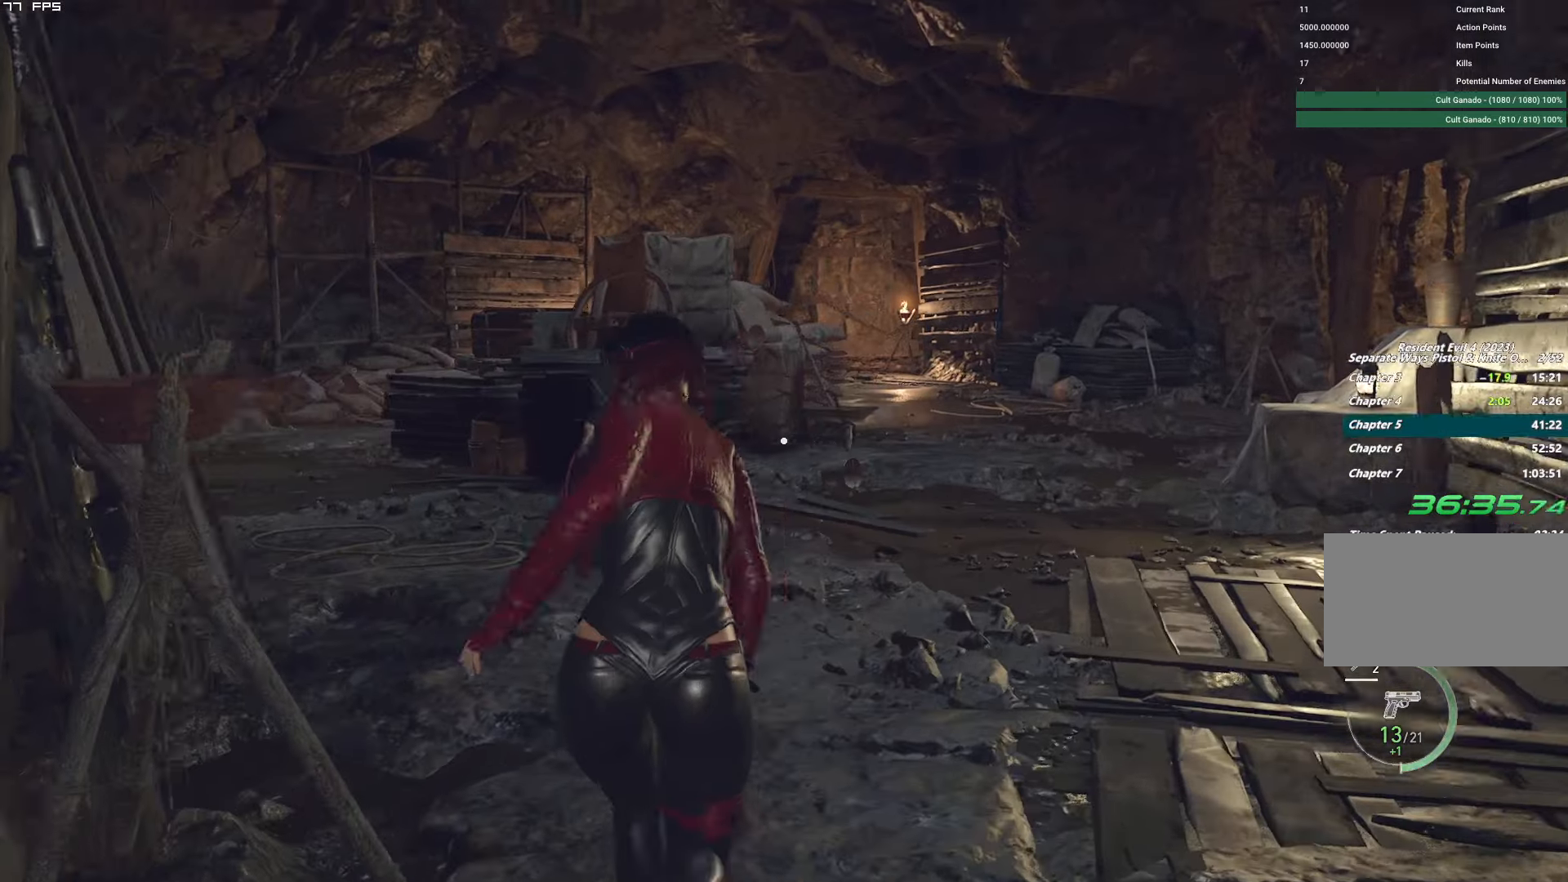
{"keys": ["shift", "w"], "mouse": [], "events": [[100, "a", "up"], [250, "a", "down"], [350, "a", "up"]]}
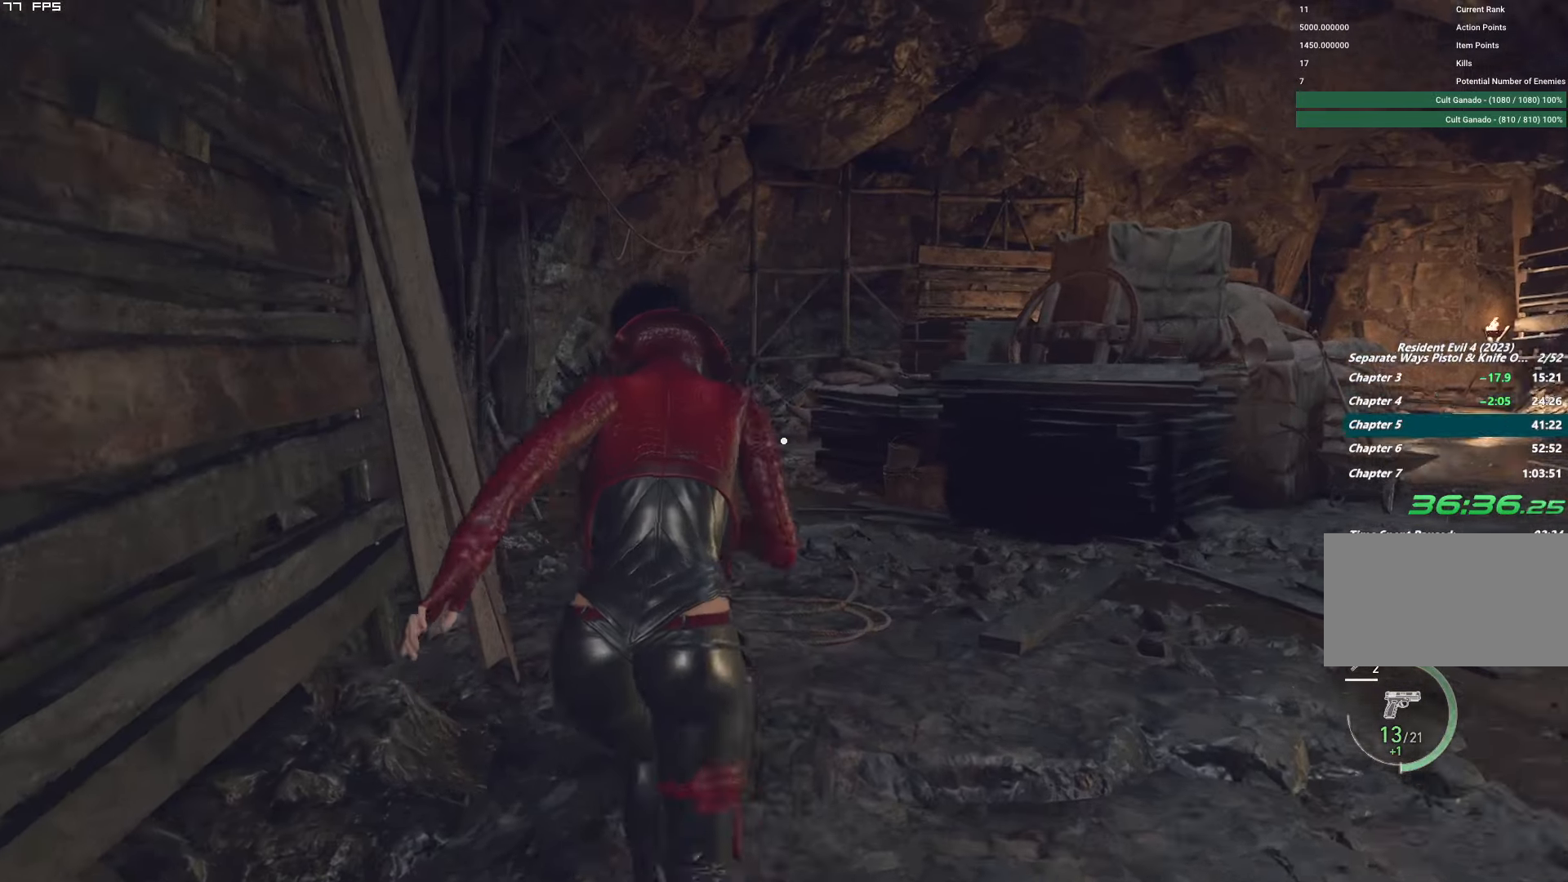
{"keys": ["d", "shift", "w"], "mouse": [], "events": [[217, "d", "down"], [367, "d", "up"], [467, "d", "down"]]}
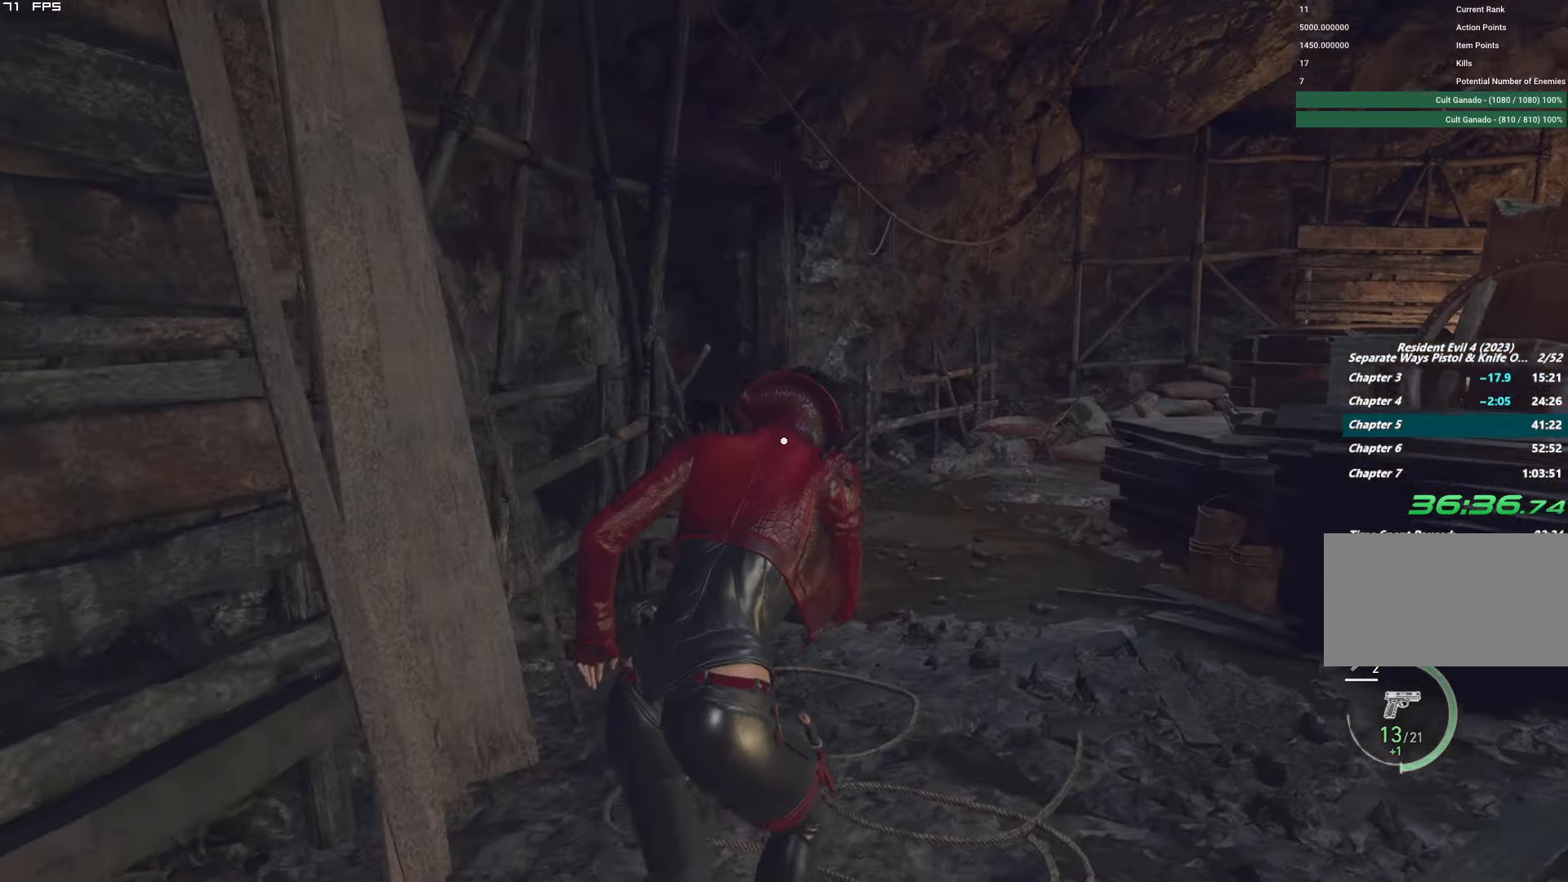
{"keys": ["d", "shift", "w"], "mouse": [], "events": [[234, "d", "up"], [350, "d", "down"]]}
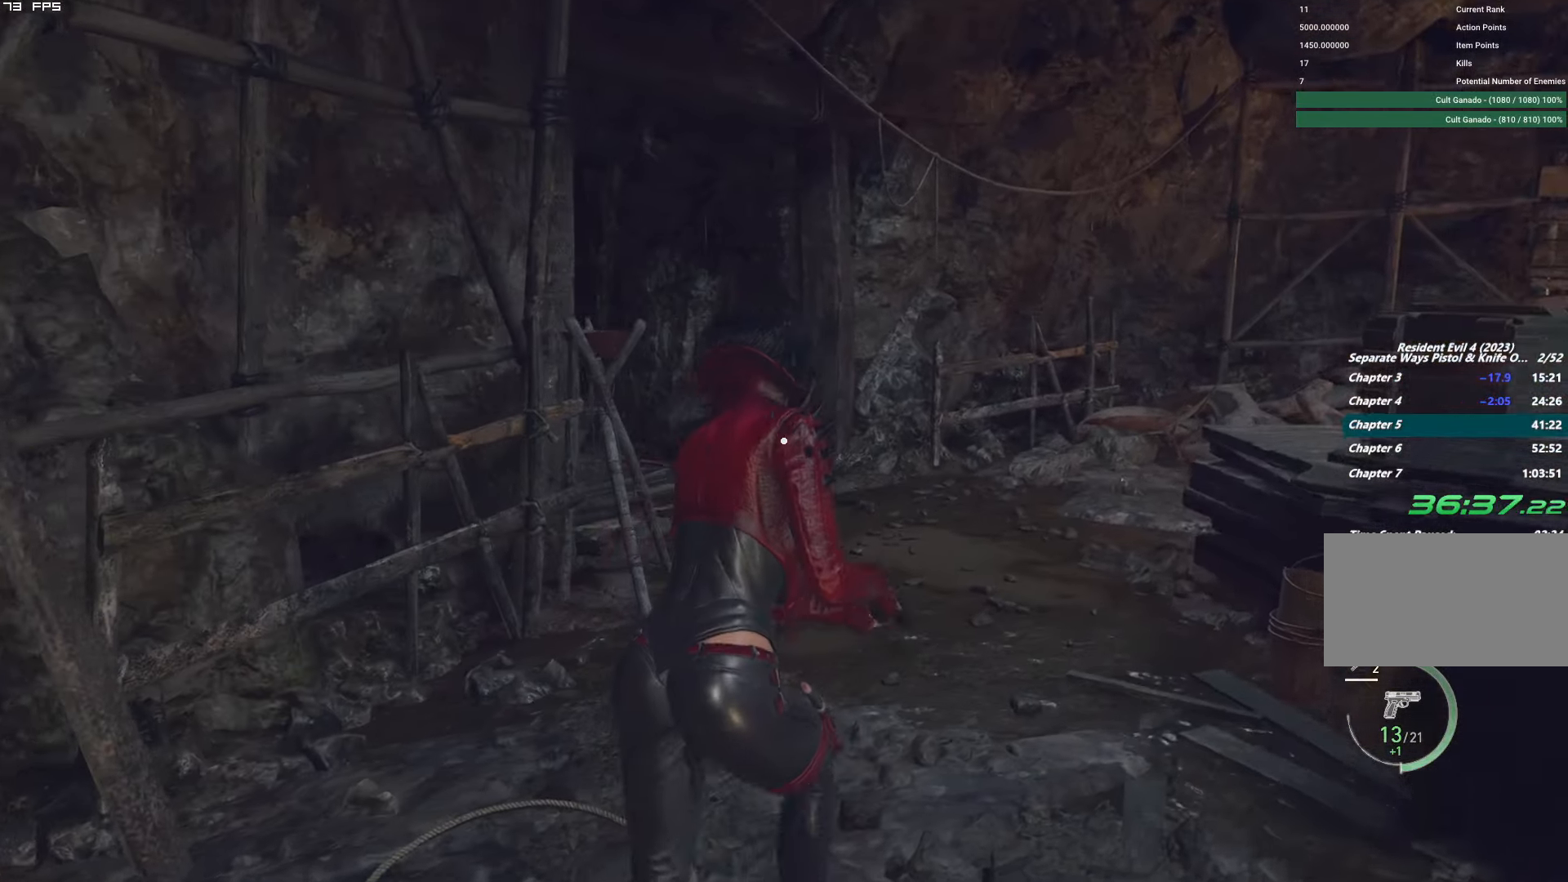
{"keys": ["d", "w"], "mouse": [], "events": [[184, "shift", "up"]]}
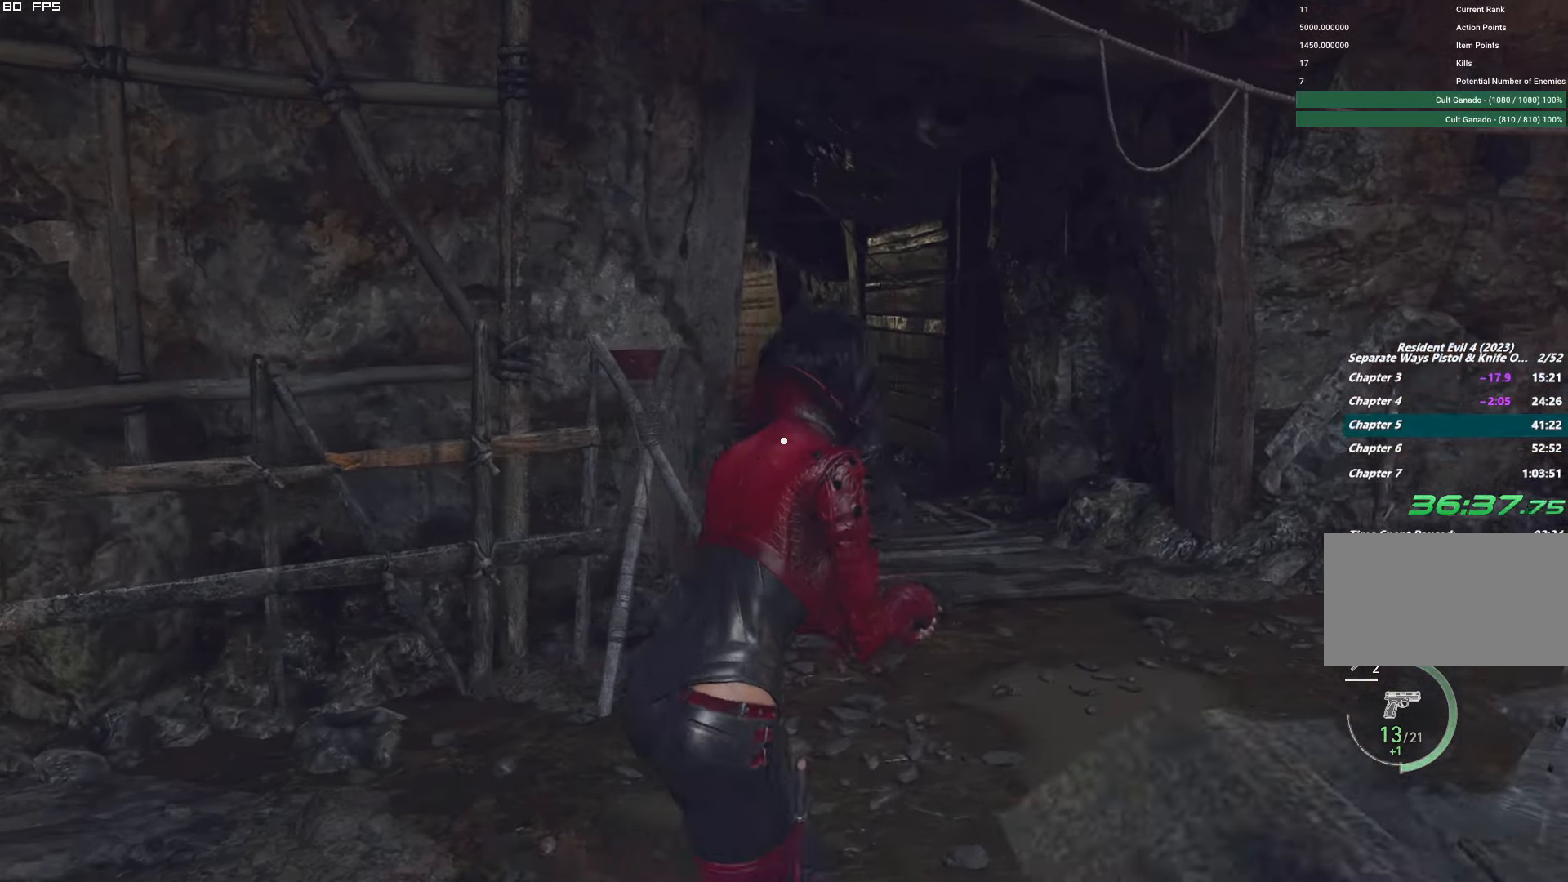
{"keys": [], "mouse": ["right"], "events": [[17, "d", "up"], [17, "mouse_right", "down"], [84, "w", "up"], [250, "t", "down"], [350, "t", "up"]]}
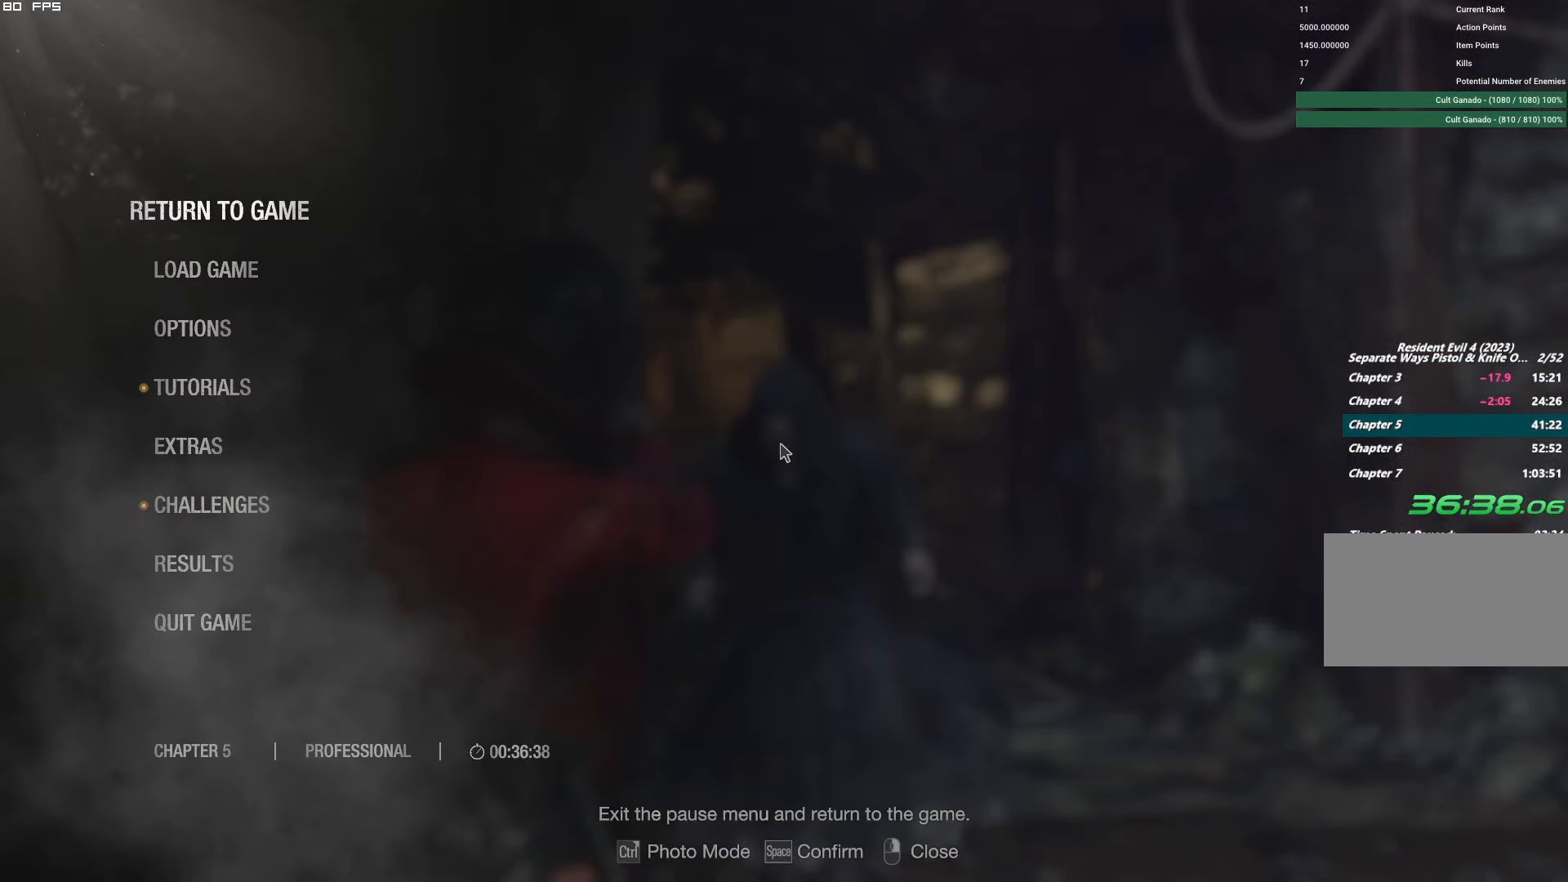
{"keys": ["a"], "mouse": ["right"], "events": [[134, "t", "down"], [234, "t", "up"], [300, "mouse_left", "down"], [417, "a", "down"], [467, "mouse_left", "up"]]}
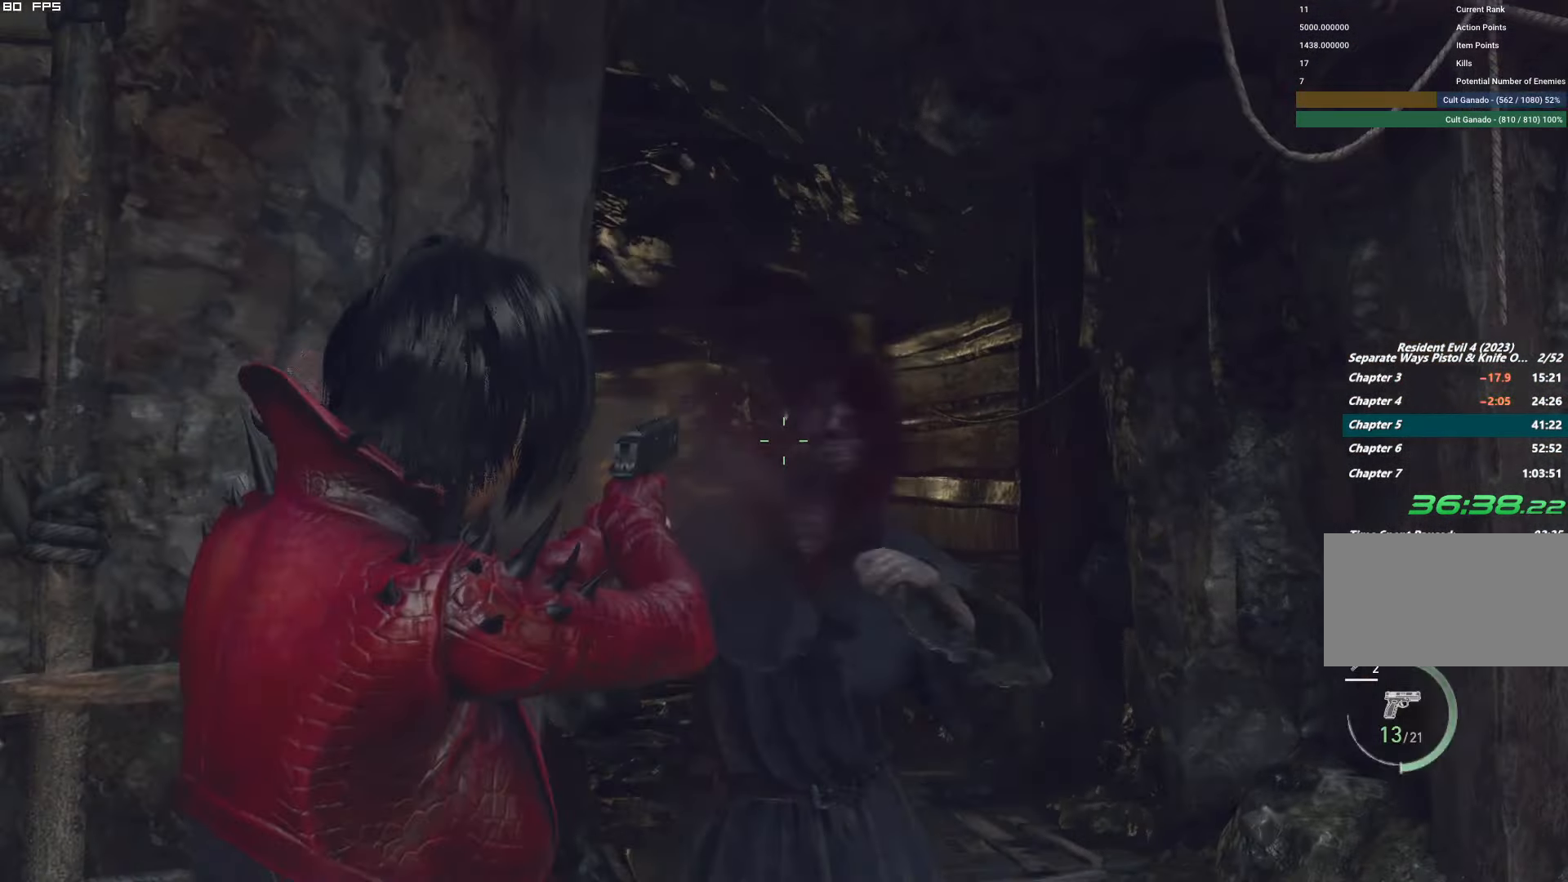
{"keys": [], "mouse": ["right"], "events": [[50, "a", "up"], [234, "t", "down"], [350, "t", "up"]]}
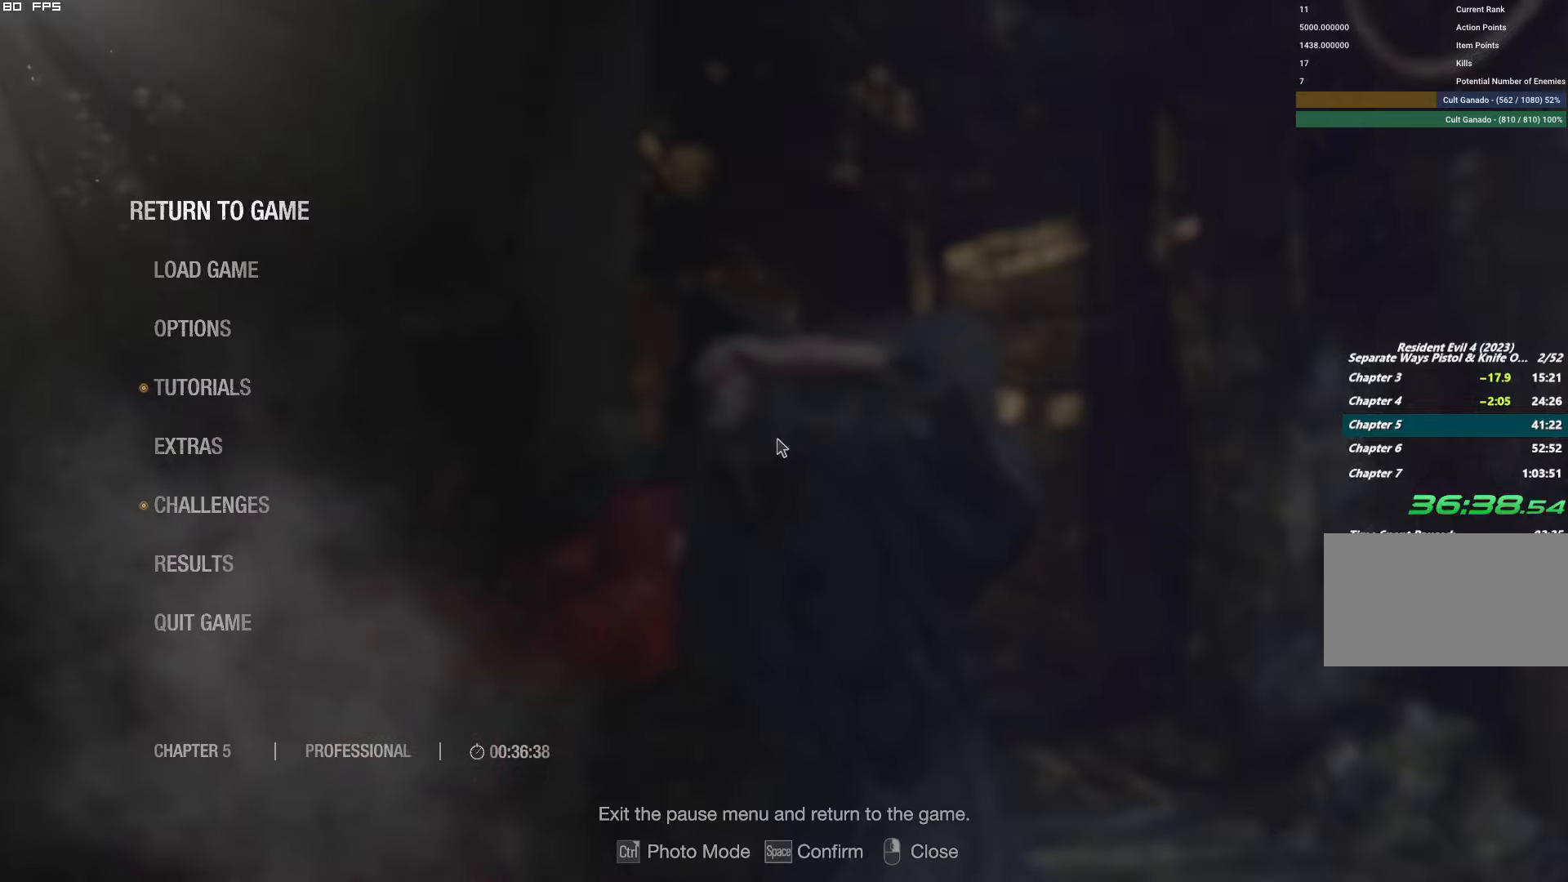
{"keys": ["s"], "mouse": ["right"], "events": [[116, "t", "down"], [233, "t", "up"], [250, "mouse_left", "down"], [333, "s", "down"], [500, "mouse_left", "up"]]}
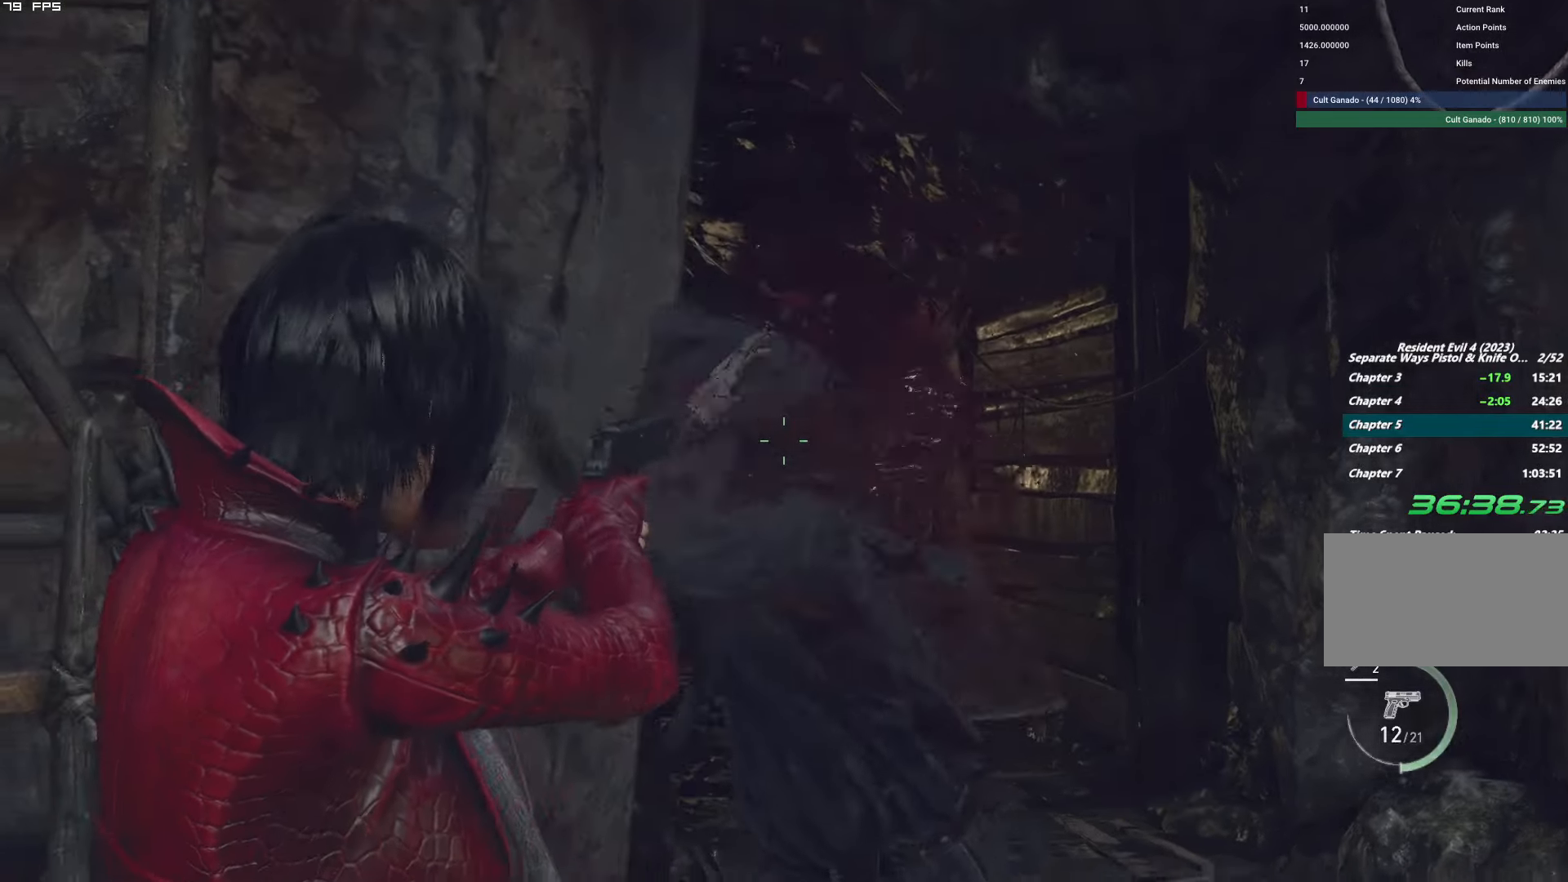
{"keys": ["s"], "mouse": ["right"], "events": [[100, "t", "down"], [233, "t", "up"]]}
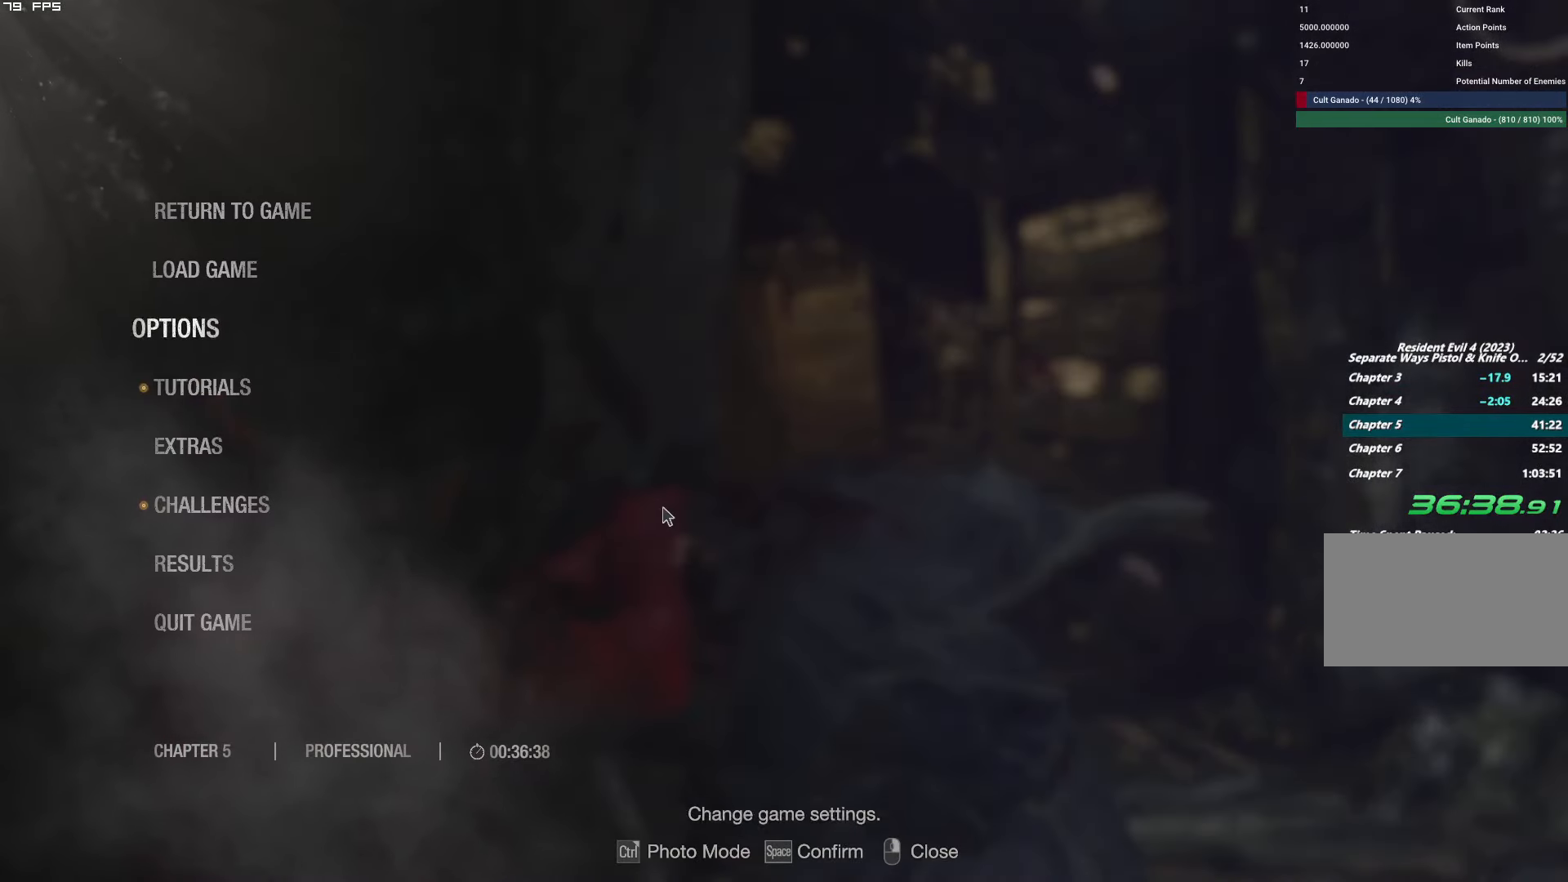
{"keys": ["f", "w"], "mouse": ["mb4"], "events": [[50, "s", "up"], [100, "t", "down"], [183, "mouse_right", "up"], [216, "t", "up"], [350, "f", "down"], [366, "mouse_mb4", "down"], [450, "w", "down"]]}
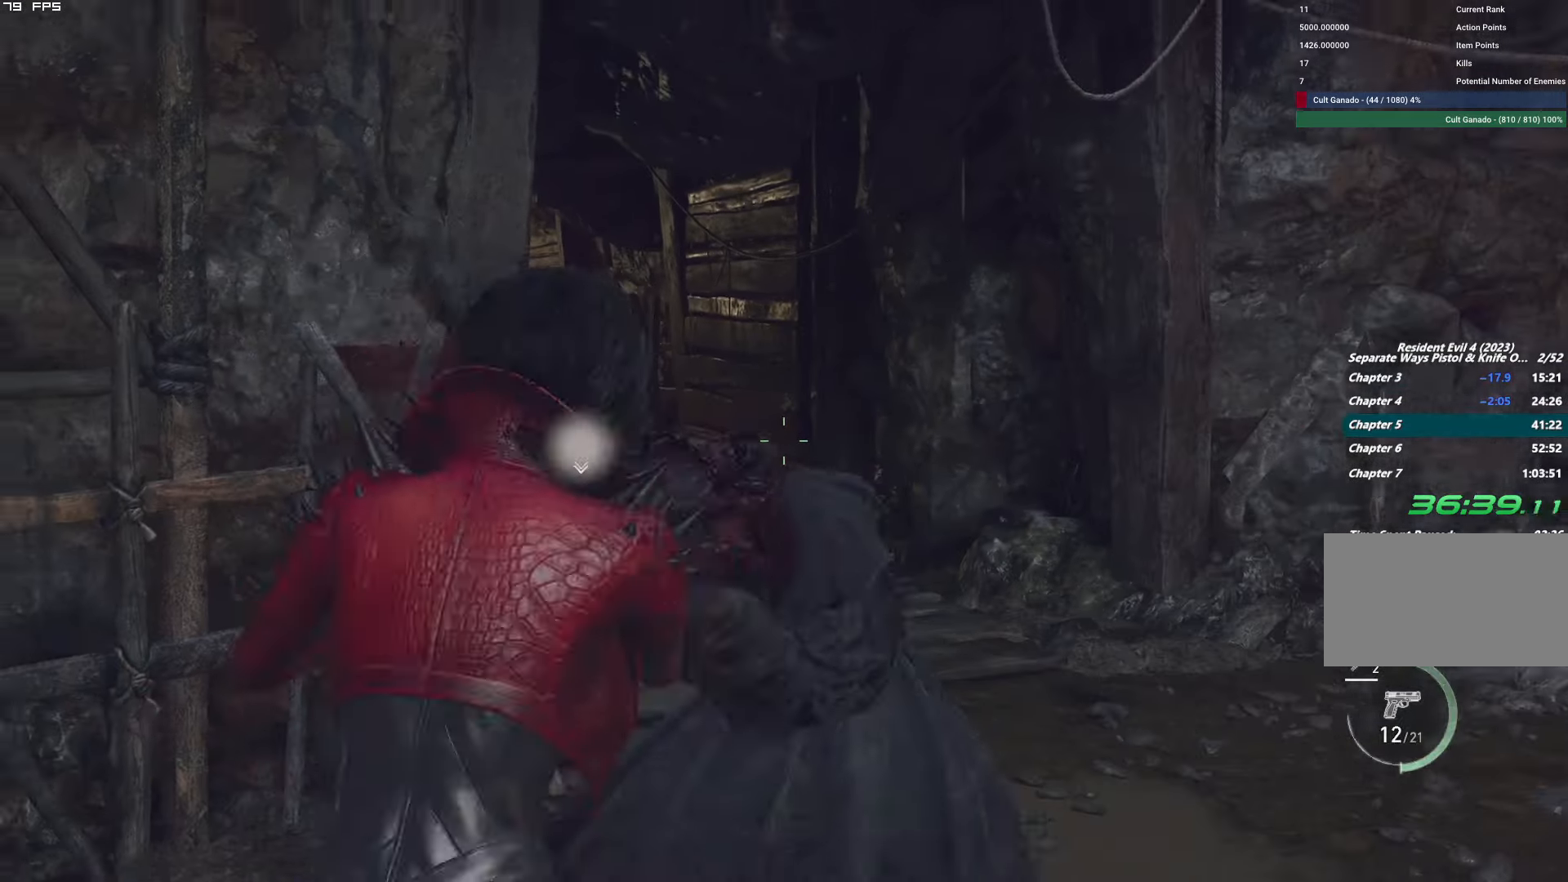
{"keys": [], "mouse": [], "events": [[150, "w", "up"], [183, "f", "up"], [183, "mouse_mb4", "up"]]}